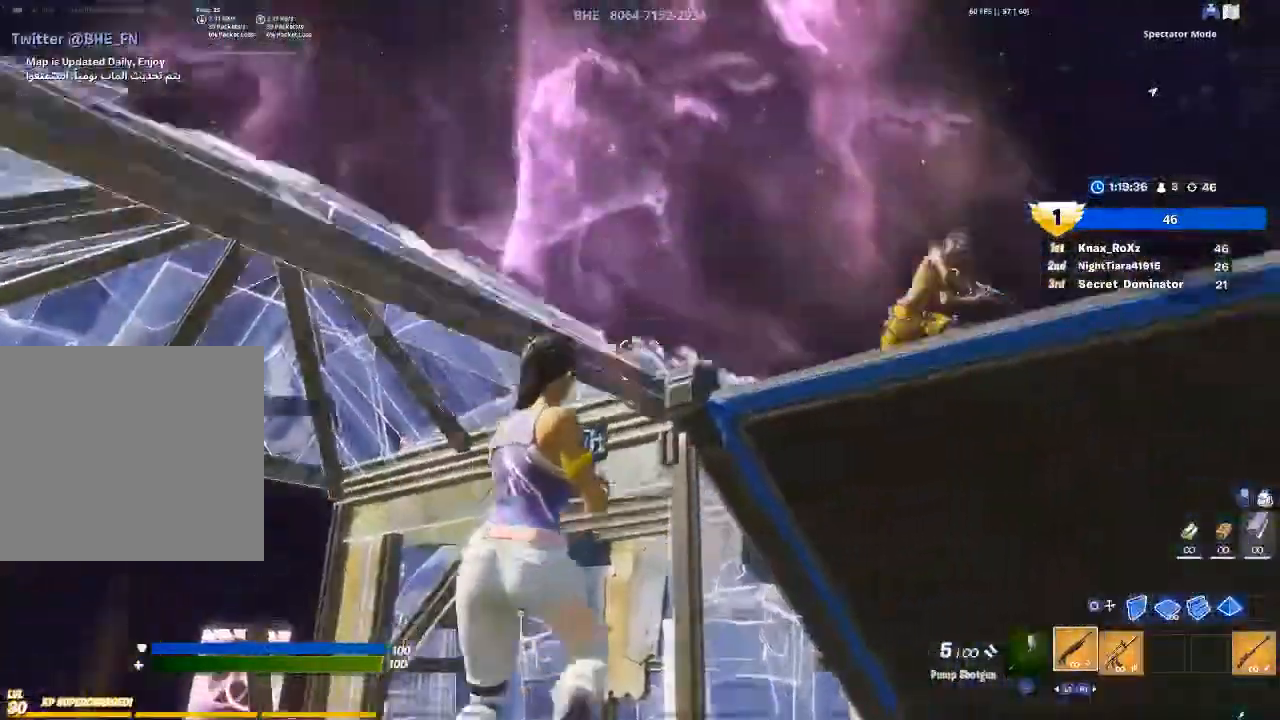
Gameplay with a controller (PlayStation layout); each line is a JSON object with the inputs held at the frame after it. "events" lists button and stick changes between this image and that frame as [ms after this image, input, new state], when the widget could be followed in between.
{"buttons": [], "left_stick": "right", "right_stick": "up", "events": [[67, "right_stick", "down-right"], [167, "left_stick", "right"], [300, "right_stick", "center"], [400, "right_stick", "up"]]}
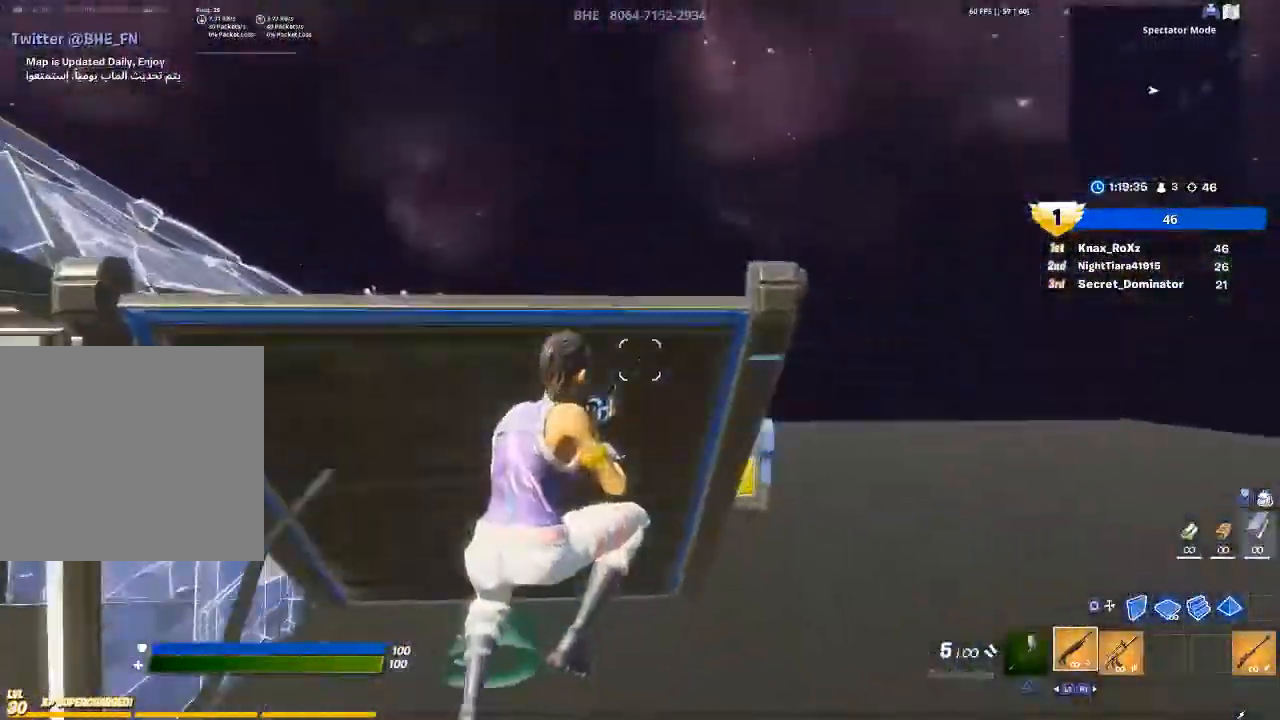
{"buttons": [], "left_stick": "up-right", "right_stick": "center", "events": [[33, "right_stick", "center"], [233, "left_stick", "up-right"]]}
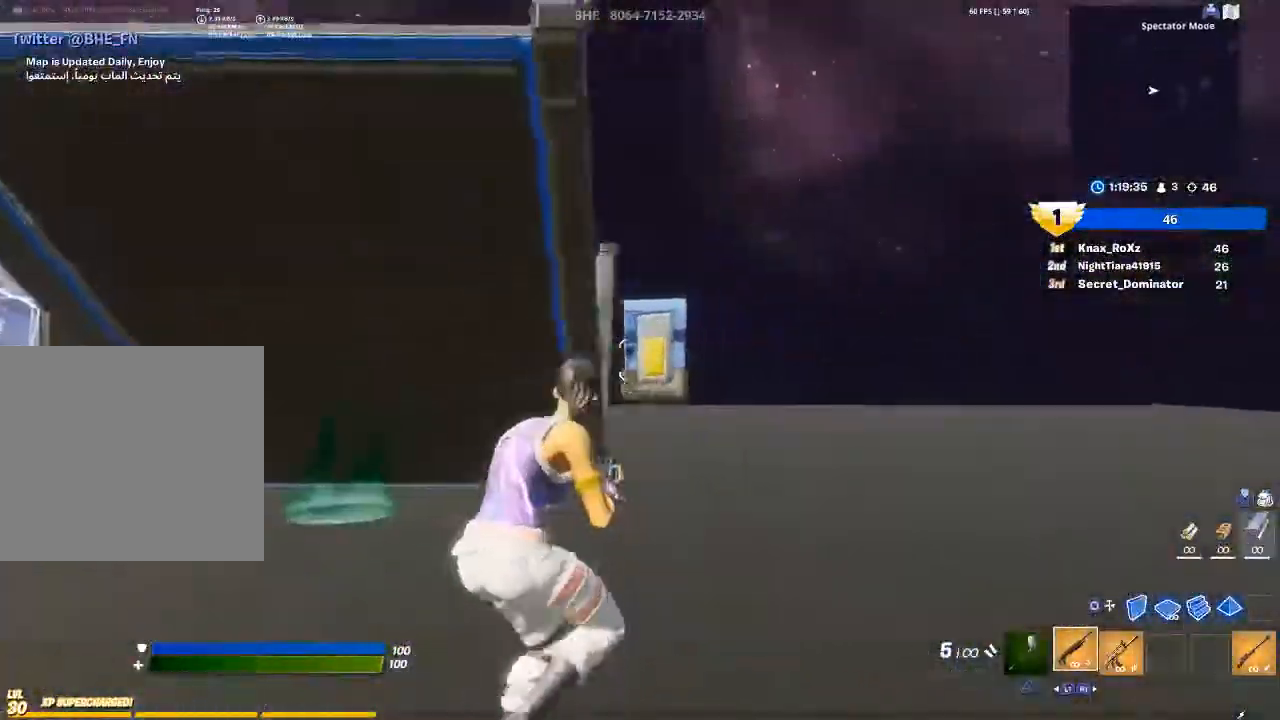
{"buttons": [], "left_stick": "up-right", "right_stick": "center", "events": [[67, "right_stick", "left"], [500, "right_stick", "center"]]}
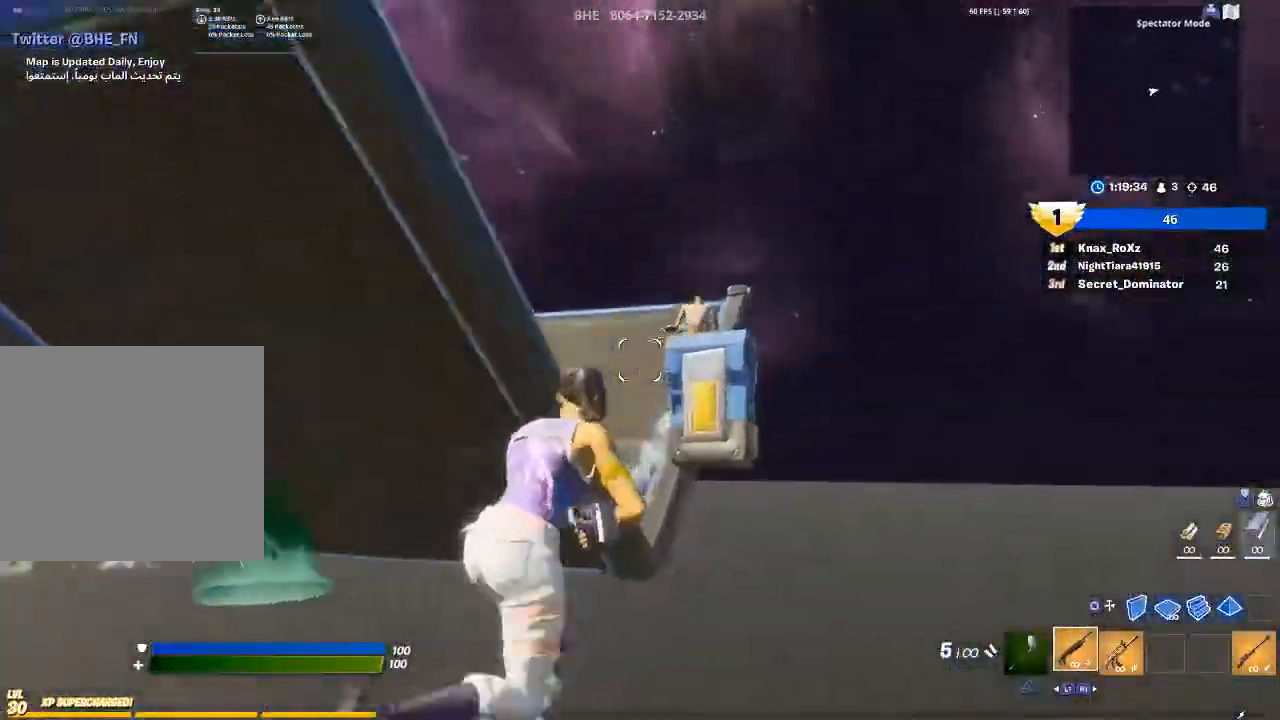
{"buttons": ["R2"], "left_stick": "up-right", "right_stick": "center", "events": [[233, "right_stick", "up"], [467, "R2", "down"], [500, "right_stick", "center"]]}
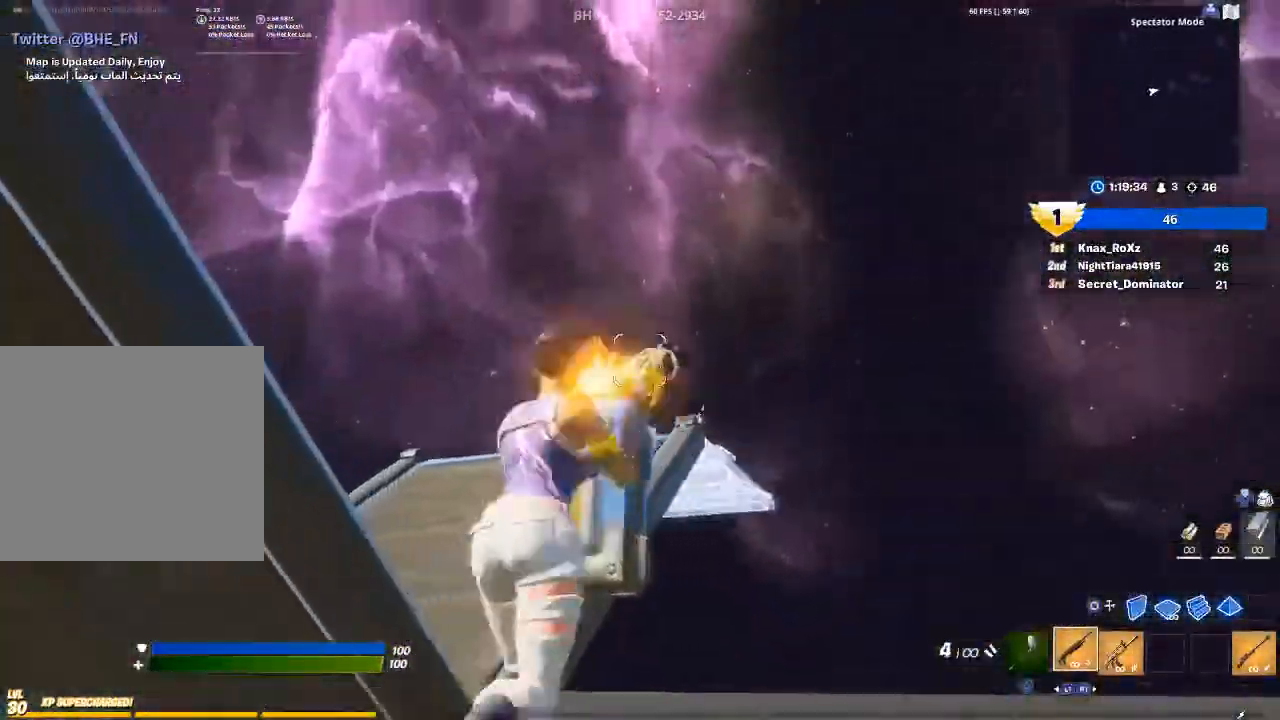
{"buttons": [], "left_stick": "up", "right_stick": "down-left", "events": [[100, "R2", "up"], [100, "right_stick", "down"], [167, "R1", "down"], [200, "right_stick", "center"], [267, "R1", "up"], [500, "left_stick", "up"], [500, "right_stick", "down-left"]]}
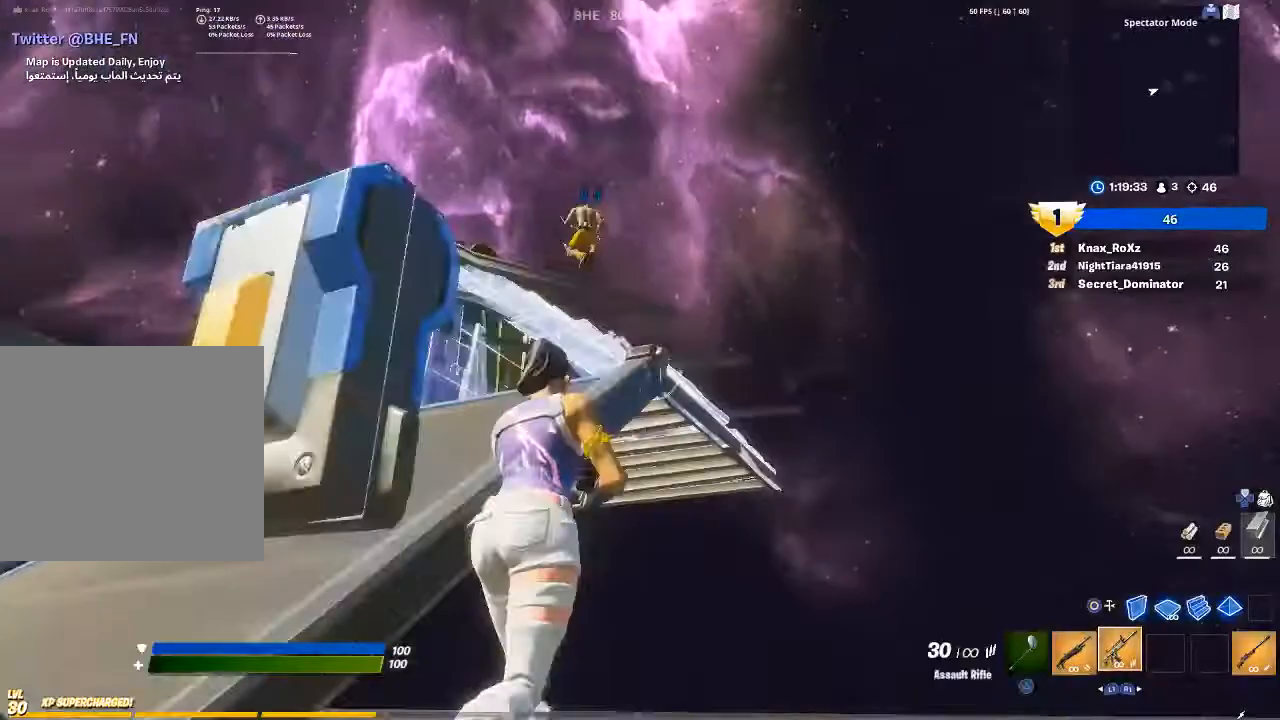
{"buttons": [], "left_stick": "up", "right_stick": "up-right", "events": [[100, "L1", "down"], [133, "right_stick", "center"], [200, "L1", "up"], [267, "CROSS", "down"], [367, "CROSS", "up"], [500, "right_stick", "up-right"]]}
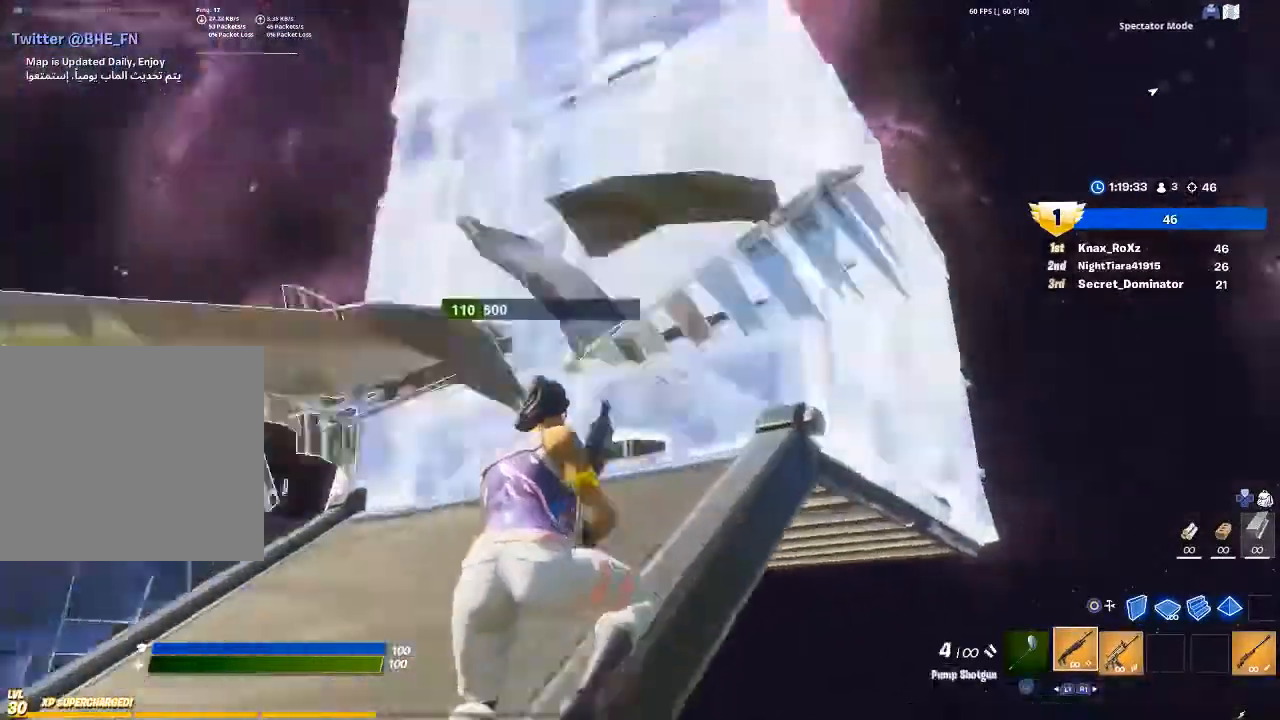
{"buttons": [], "left_stick": "up", "right_stick": "center", "events": [[100, "right_stick", "center"], [167, "right_stick", "left"], [400, "right_stick", "down-left"], [500, "right_stick", "center"]]}
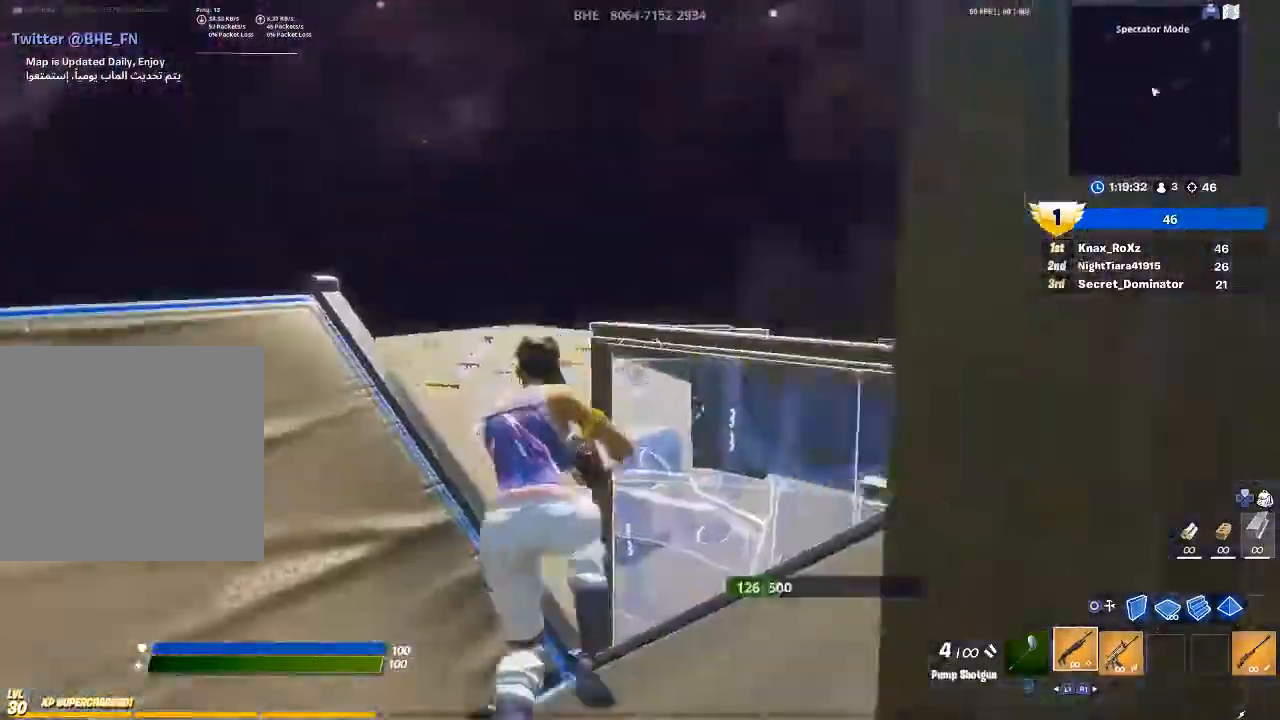
{"buttons": [], "left_stick": "up-left", "right_stick": "center", "events": [[33, "left_stick", "center"], [100, "left_stick", "left"], [167, "right_stick", "down"], [267, "left_stick", "up-left"], [267, "right_stick", "center"], [400, "CROSS", "down"], [467, "CROSS", "up"]]}
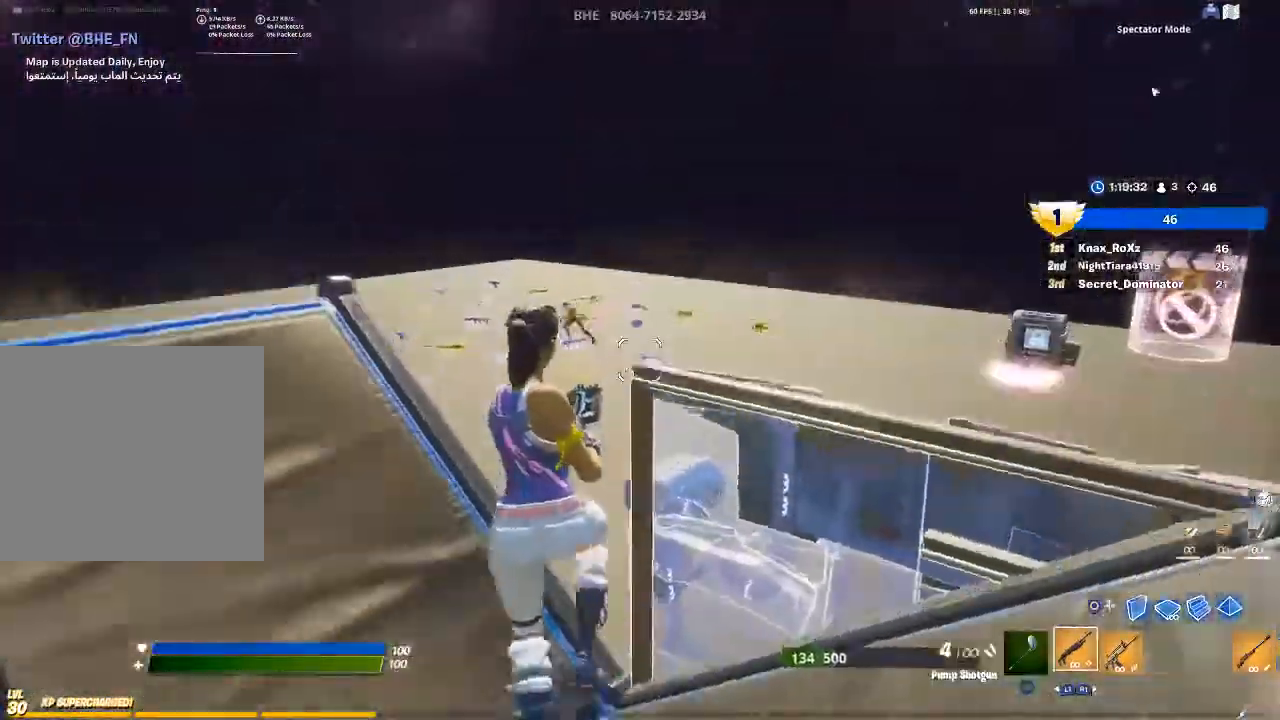
{"buttons": ["L2"], "left_stick": "up", "right_stick": "center", "events": [[33, "CIRCLE", "down"], [100, "CIRCLE", "up"], [200, "right_stick", "down"], [333, "R1", "down"], [333, "left_stick", "up"], [467, "R1", "up"], [467, "right_stick", "center"], [500, "L2", "down"]]}
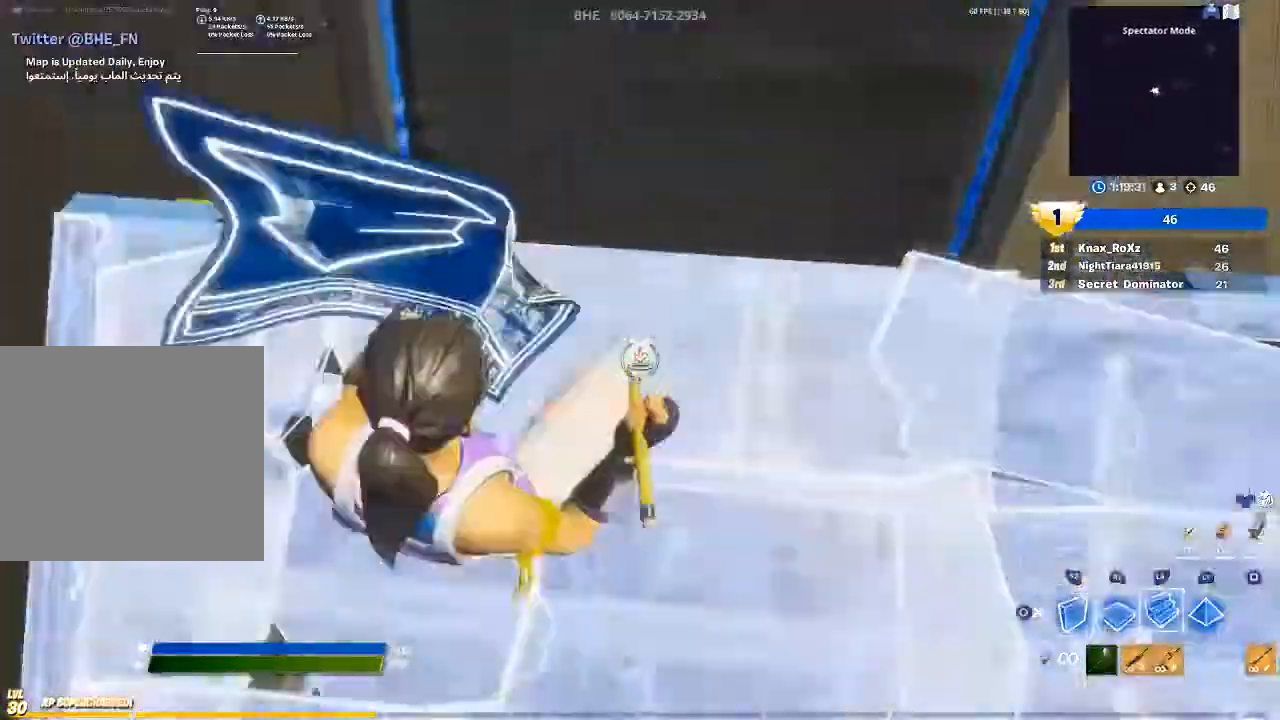
{"buttons": [], "left_stick": "up", "right_stick": "up", "events": [[133, "L2", "up"], [200, "right_stick", "up"], [333, "R1", "down"], [433, "R1", "up"]]}
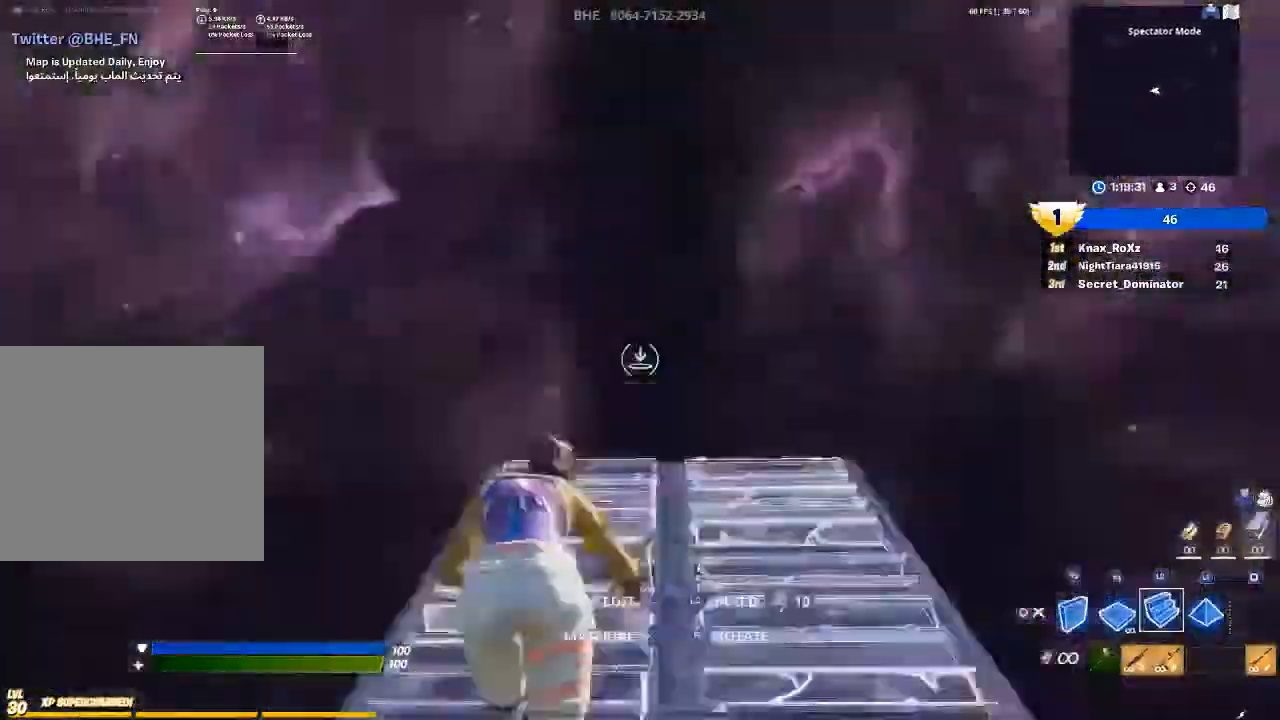
{"buttons": ["L2"], "left_stick": "up", "right_stick": "center", "events": [[33, "L2", "down"], [67, "right_stick", "center"], [300, "right_stick", "down"], [400, "right_stick", "center"]]}
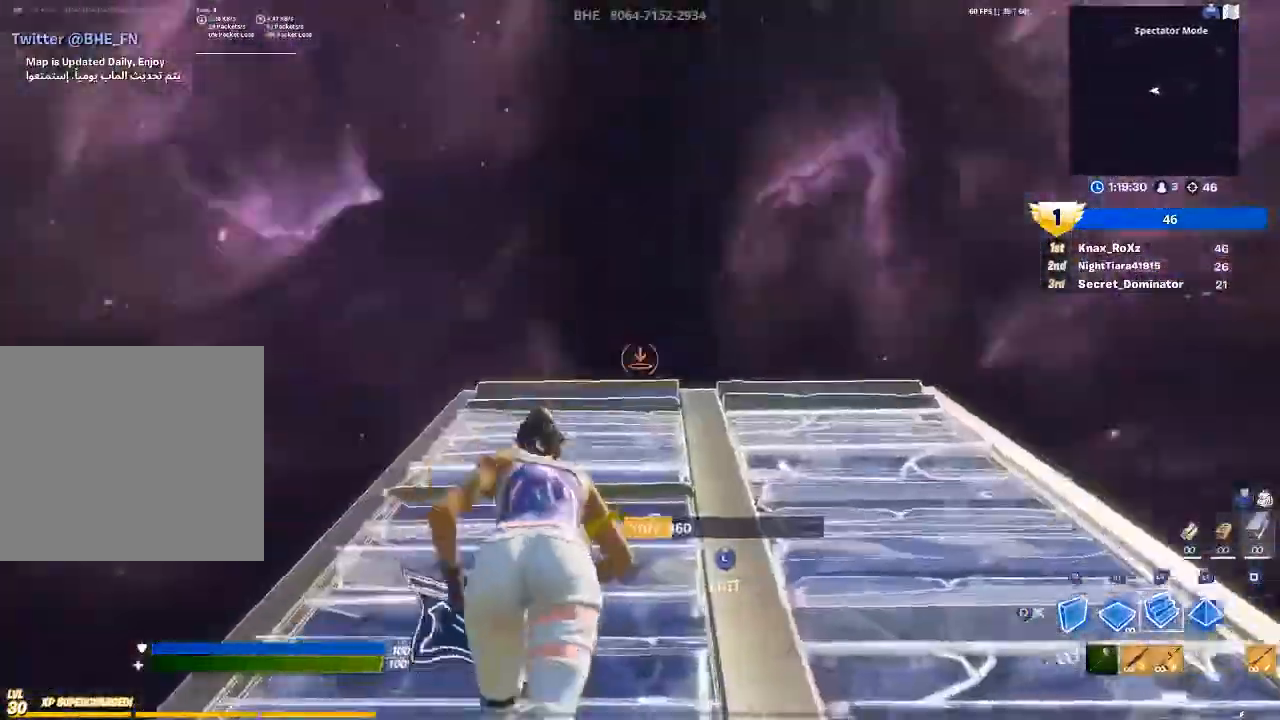
{"buttons": [], "left_stick": "up-left", "right_stick": "center", "events": [[33, "L2", "up"], [100, "right_stick", "down-right"], [267, "left_stick", "up-left"], [433, "right_stick", "center"]]}
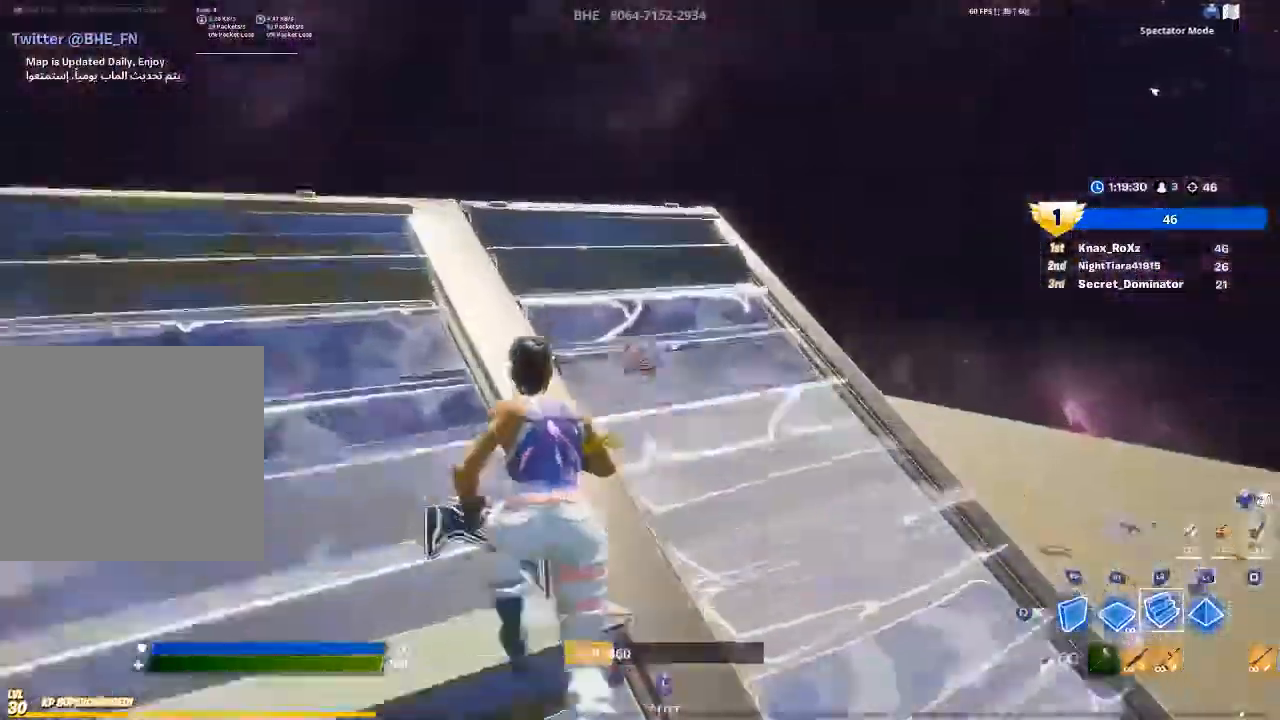
{"buttons": [], "left_stick": "down-left", "right_stick": "center", "events": [[67, "right_stick", "up-right"], [100, "R2", "down"], [133, "left_stick", "left"], [233, "left_stick", "down-left"], [233, "right_stick", "down-right"], [333, "right_stick", "center"], [367, "R2", "up"], [400, "CROSS", "down"], [500, "CROSS", "up"]]}
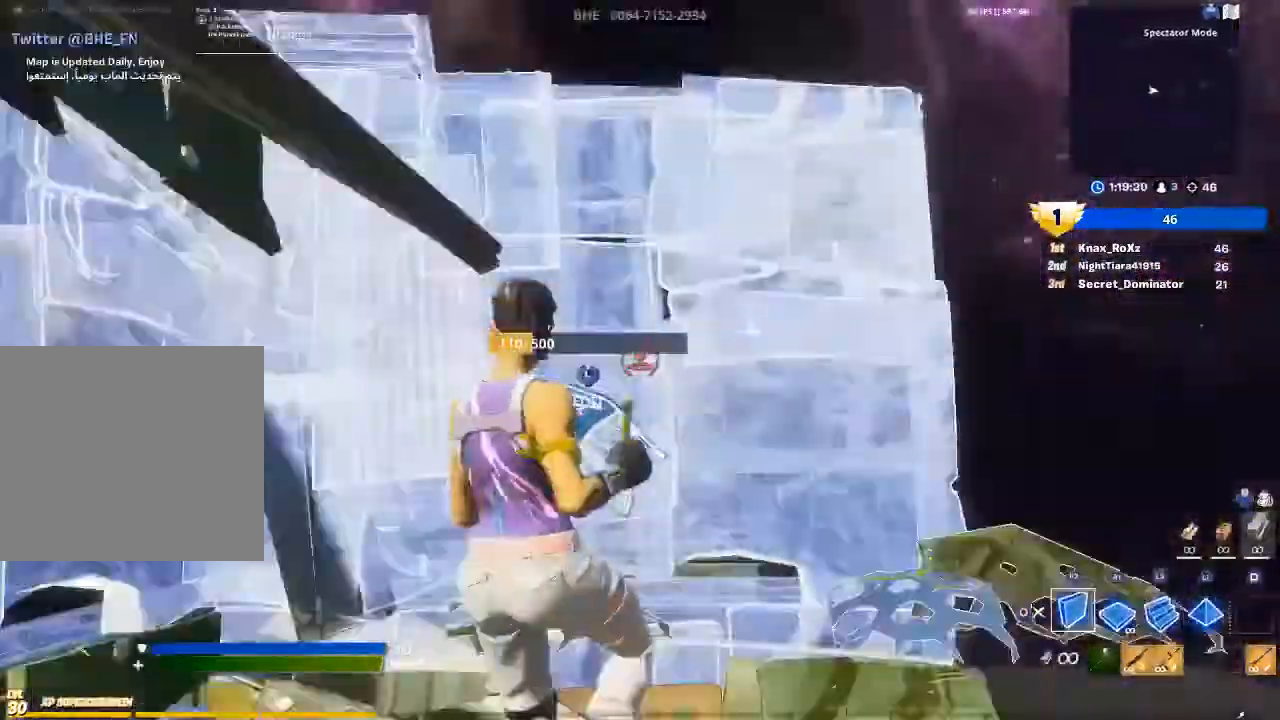
{"buttons": ["L2", "R1"], "left_stick": "up-right", "right_stick": "up-right", "events": [[100, "right_stick", "up-right"], [167, "R1", "down"], [200, "right_stick", "down-right"], [233, "left_stick", "right"], [367, "left_stick", "up-right"], [433, "right_stick", "up-right"], [467, "L2", "down"]]}
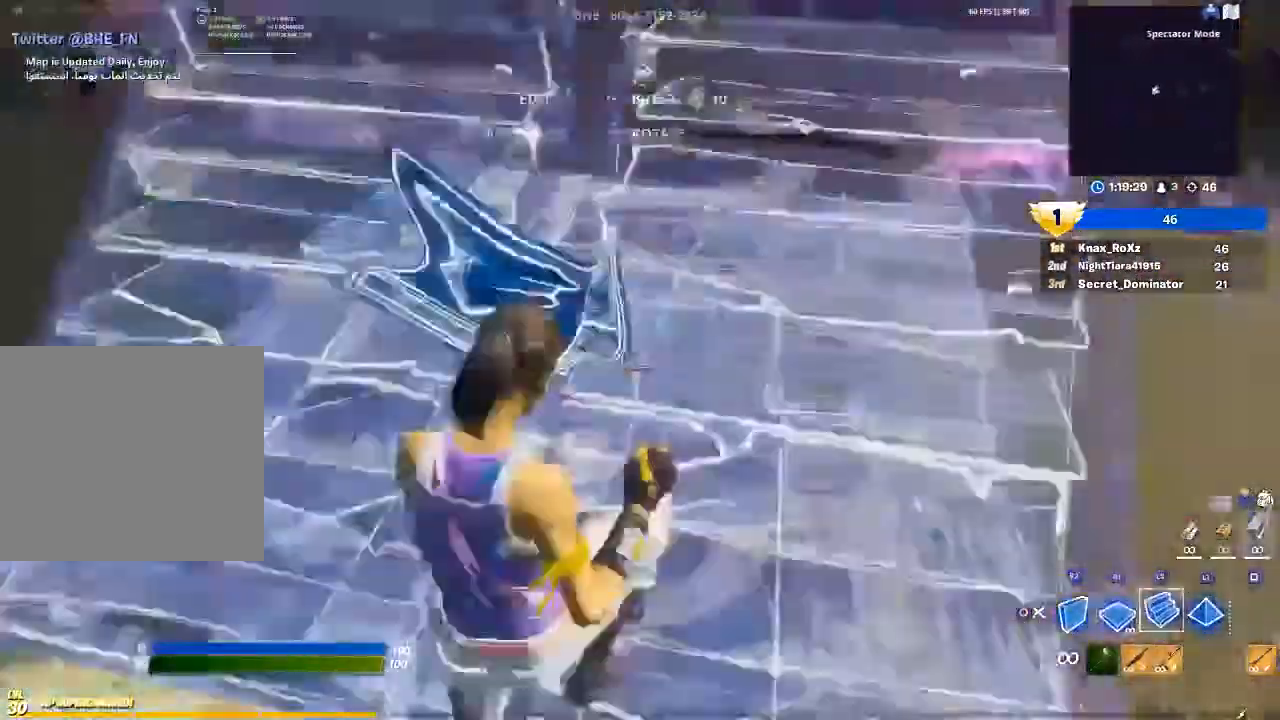
{"buttons": ["L2"], "left_stick": "up", "right_stick": "center", "events": [[67, "R1", "up"], [100, "left_stick", "up"], [133, "right_stick", "center"], [300, "right_stick", "up-left"], [433, "right_stick", "down"], [500, "right_stick", "center"]]}
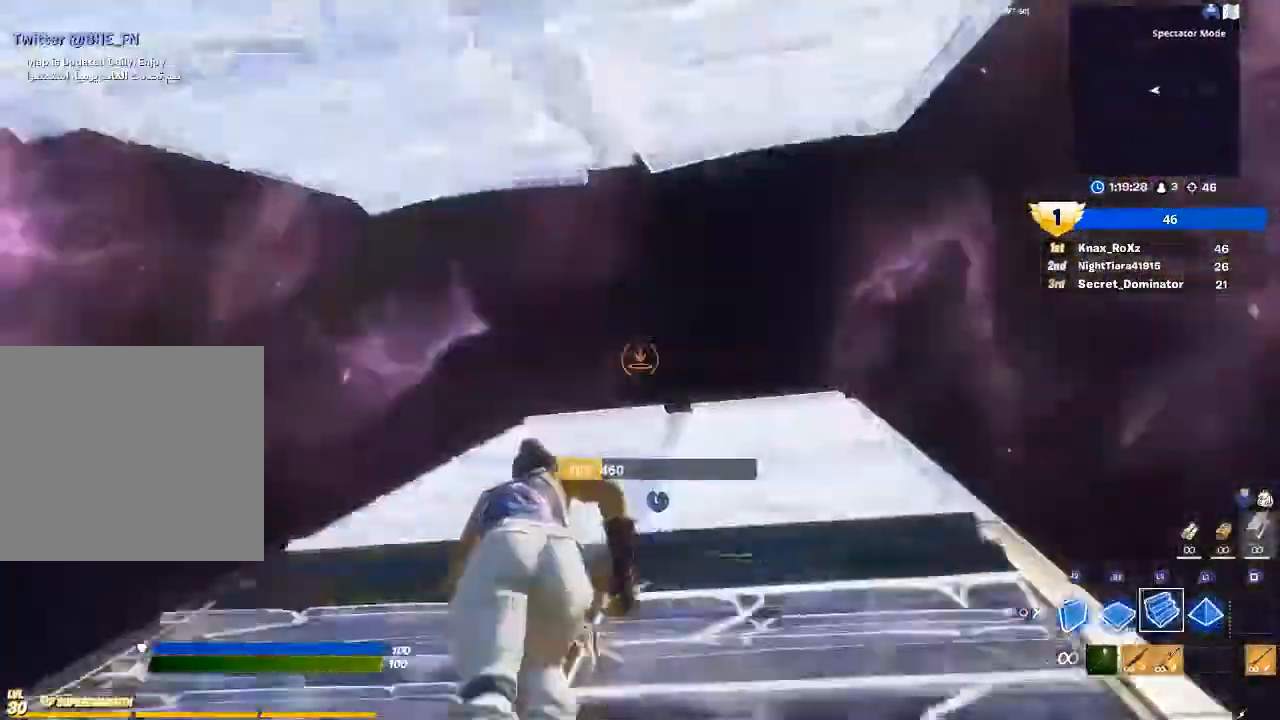
{"buttons": ["L3"], "left_stick": "up-right", "right_stick": "center", "events": [[200, "L2", "up"], [233, "left_stick", "up-right"], [267, "R1", "down"], [333, "L1", "down"], [400, "L3", "down"], [400, "R1", "up"], [433, "L1", "up"], [433, "right_stick", "up-right"], [500, "right_stick", "center"]]}
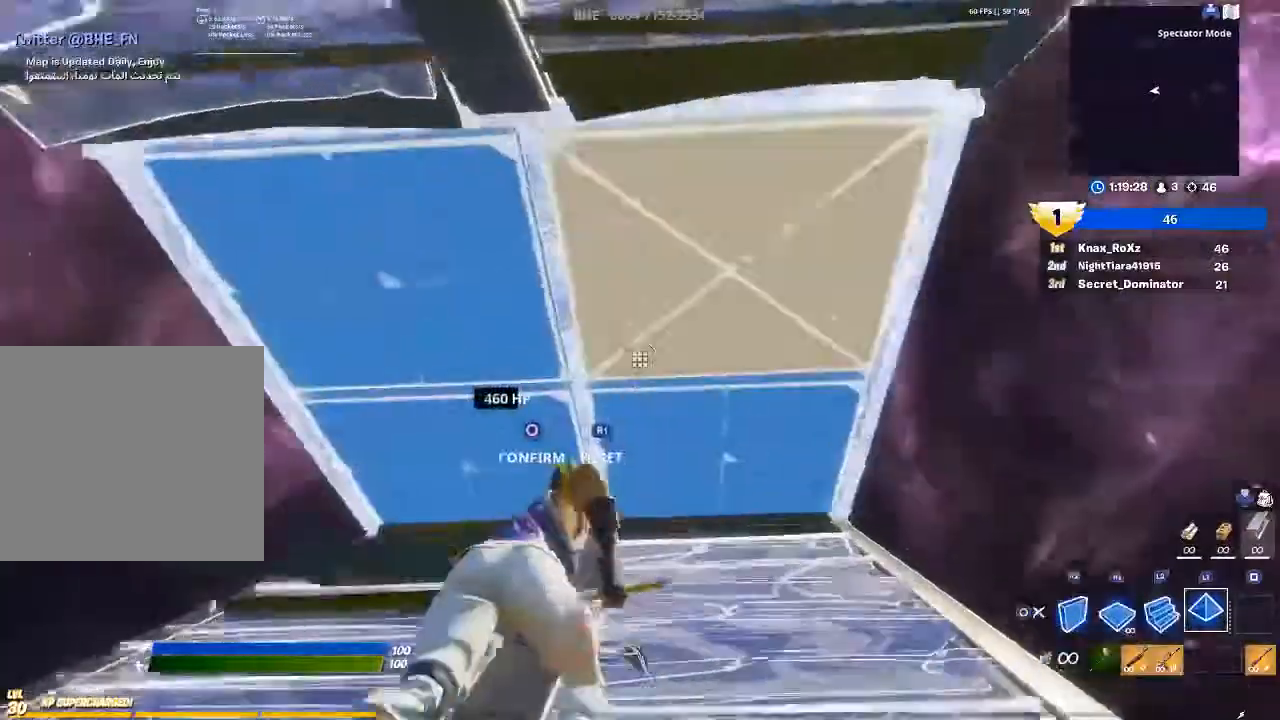
{"buttons": ["L3"], "left_stick": "up", "right_stick": "center", "events": [[33, "R2", "down"], [33, "right_stick", "up-right"], [67, "right_stick", "center"], [100, "L3", "up"], [133, "R2", "up"], [233, "L3", "down"], [267, "left_stick", "up"], [267, "right_stick", "down"], [333, "R2", "down"], [333, "right_stick", "center"], [367, "L3", "up"], [433, "R2", "up"], [500, "L3", "down"]]}
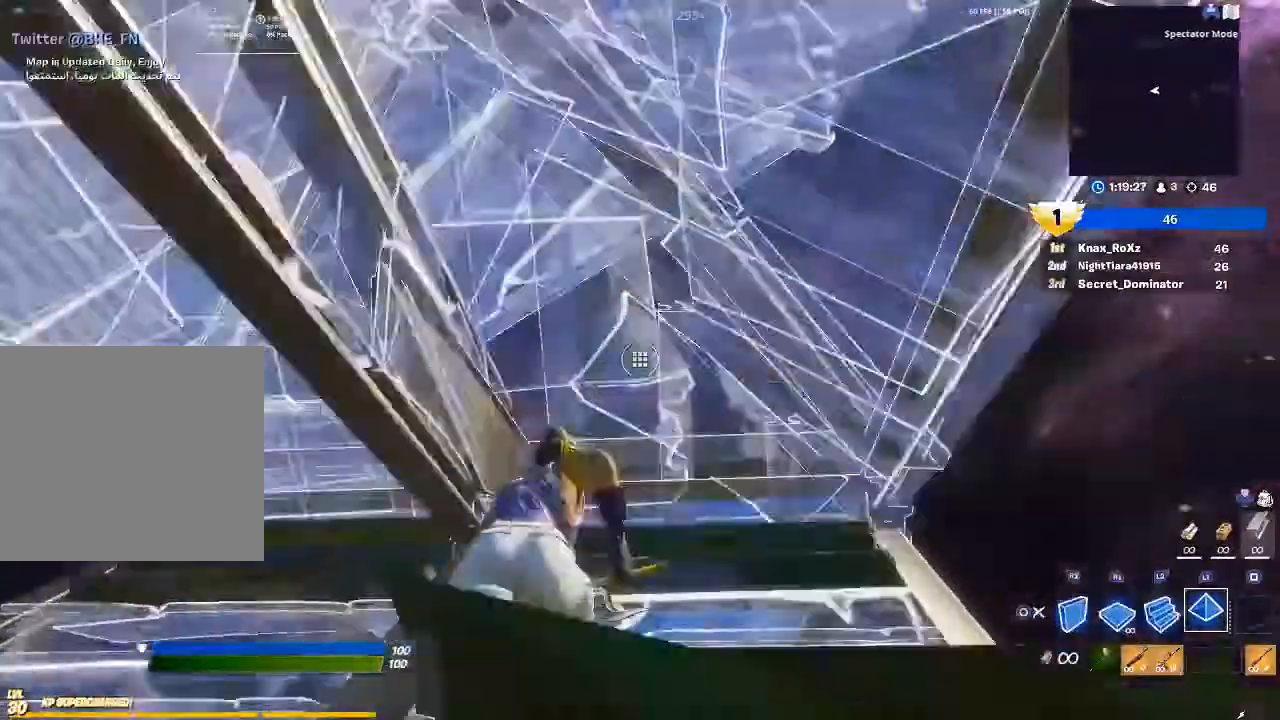
{"buttons": [], "left_stick": "up", "right_stick": "center", "events": [[33, "right_stick", "down"], [133, "L3", "up"], [167, "R1", "down"], [167, "right_stick", "center"], [333, "L2", "down"], [333, "R1", "up"], [500, "L2", "up"]]}
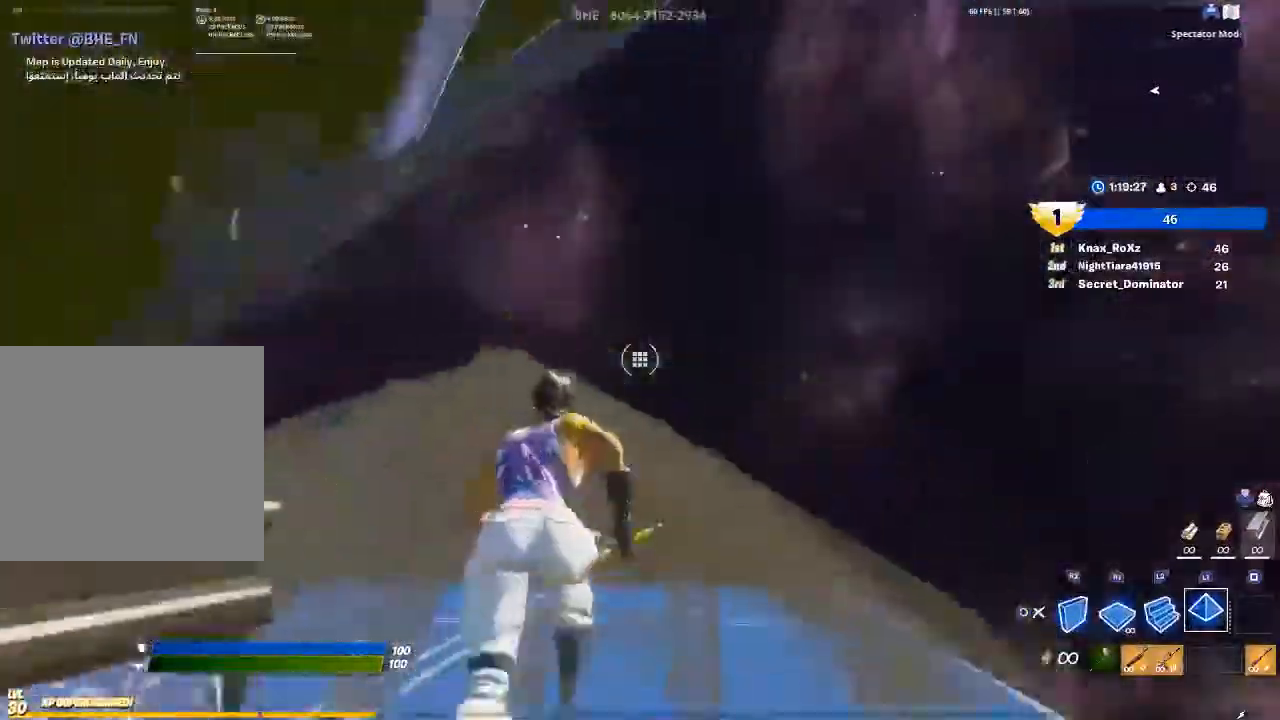
{"buttons": [], "left_stick": "center", "right_stick": "center", "events": [[100, "left_stick", "center"], [100, "right_stick", "down"], [200, "R1", "down"], [267, "right_stick", "center"], [333, "R1", "up"]]}
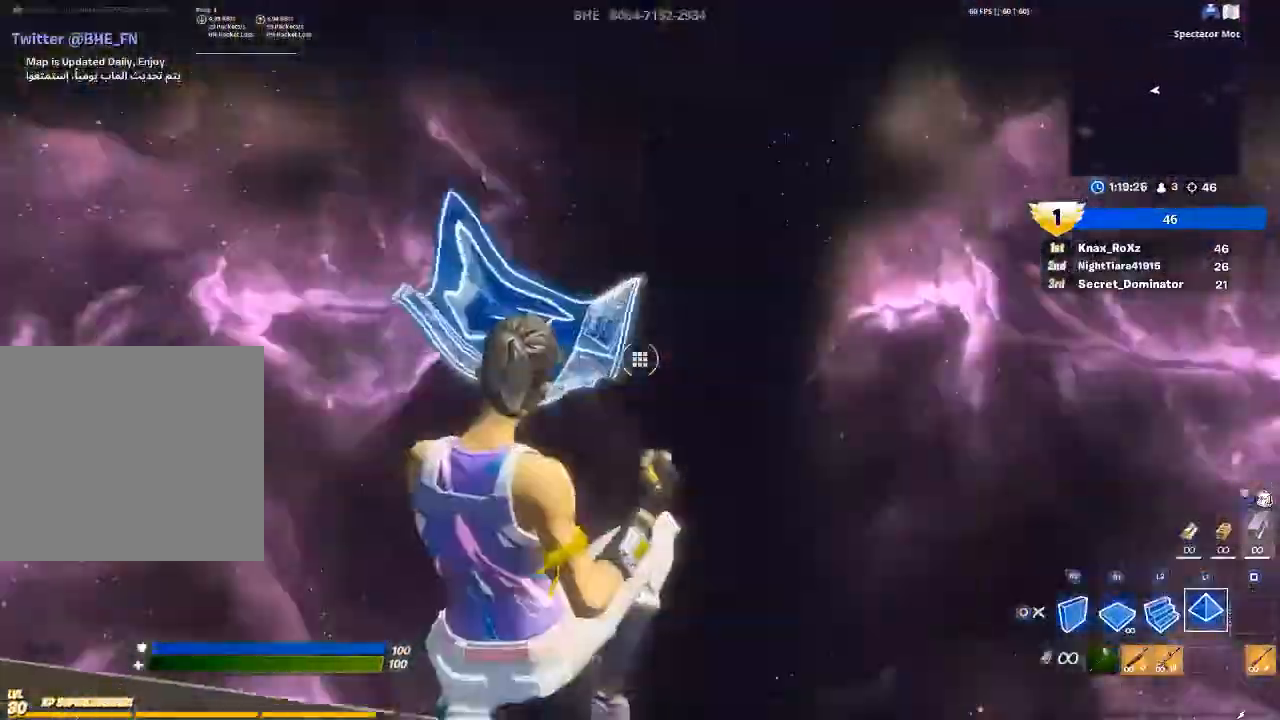
{"buttons": [], "left_stick": "up", "right_stick": "right", "events": [[133, "CIRCLE", "down"], [233, "CIRCLE", "up"], [333, "left_stick", "up"], [367, "right_stick", "down"], [500, "right_stick", "right"]]}
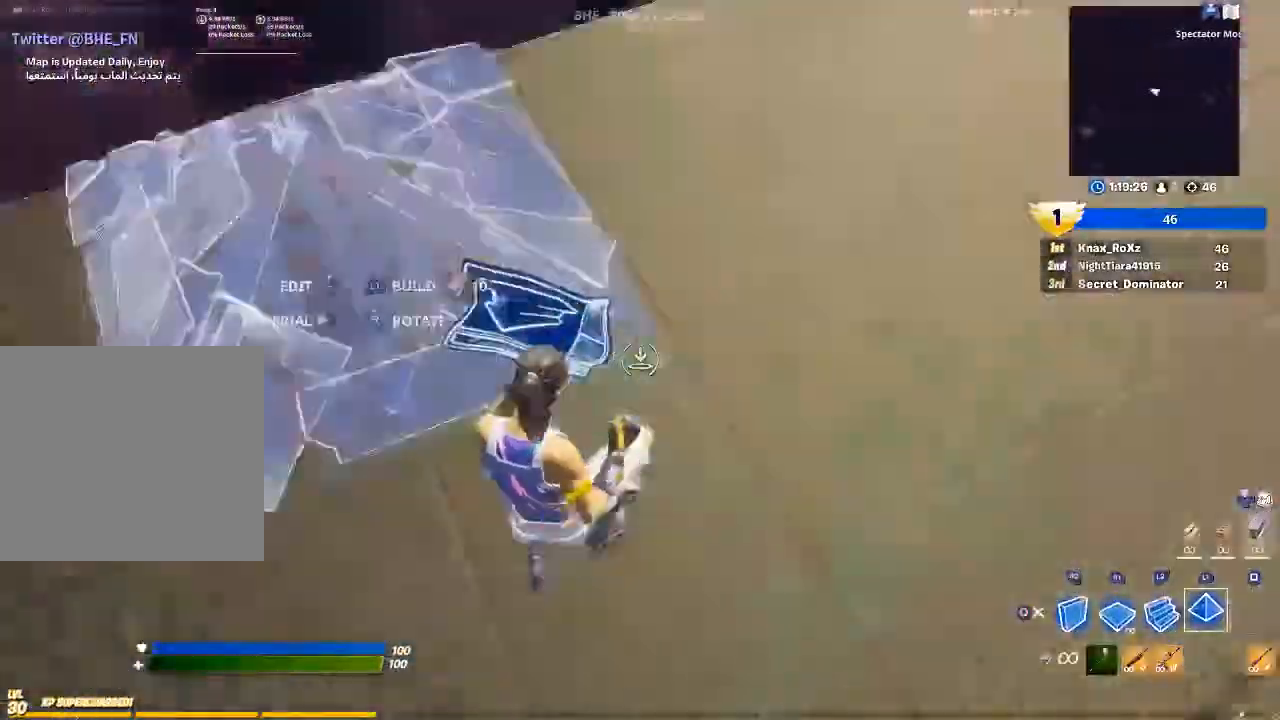
{"buttons": [], "left_stick": "up", "right_stick": "up-left", "events": [[300, "CIRCLE", "down"], [400, "CIRCLE", "up"], [500, "right_stick", "up-left"]]}
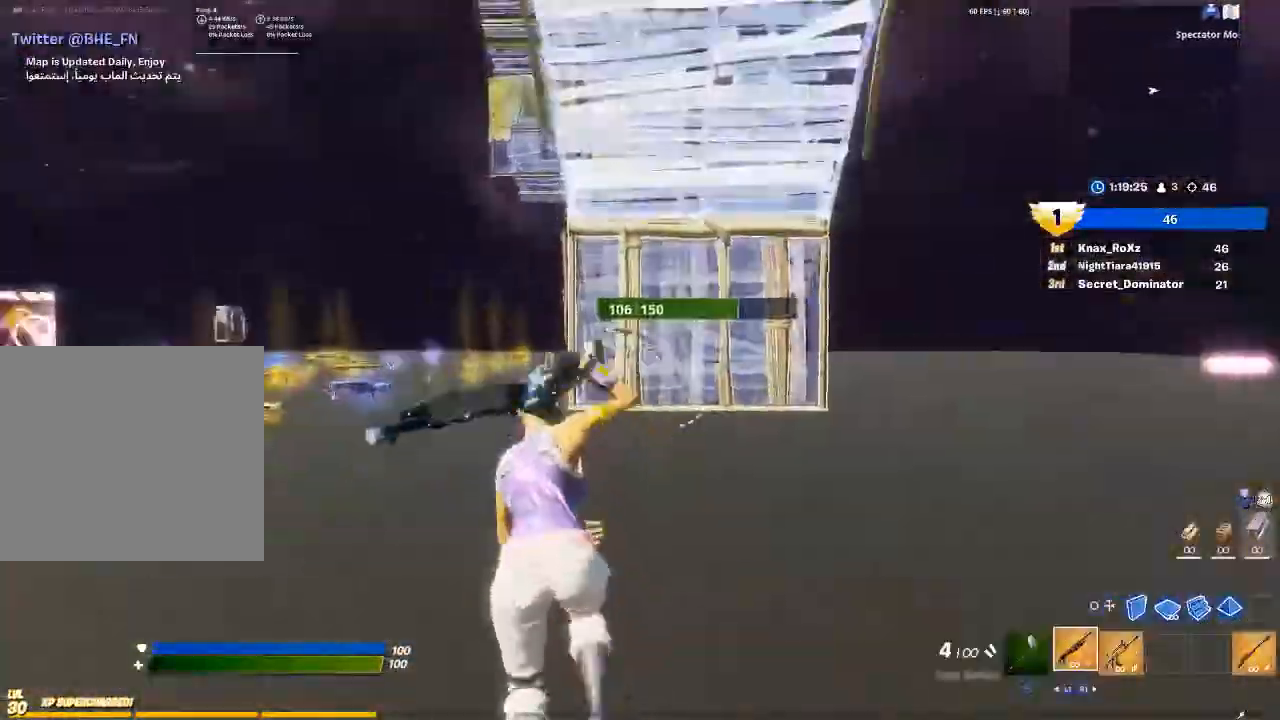
{"buttons": ["L1"], "left_stick": "up", "right_stick": "center", "events": [[133, "right_stick", "center"], [333, "right_stick", "right"], [433, "L1", "down"], [467, "right_stick", "center"]]}
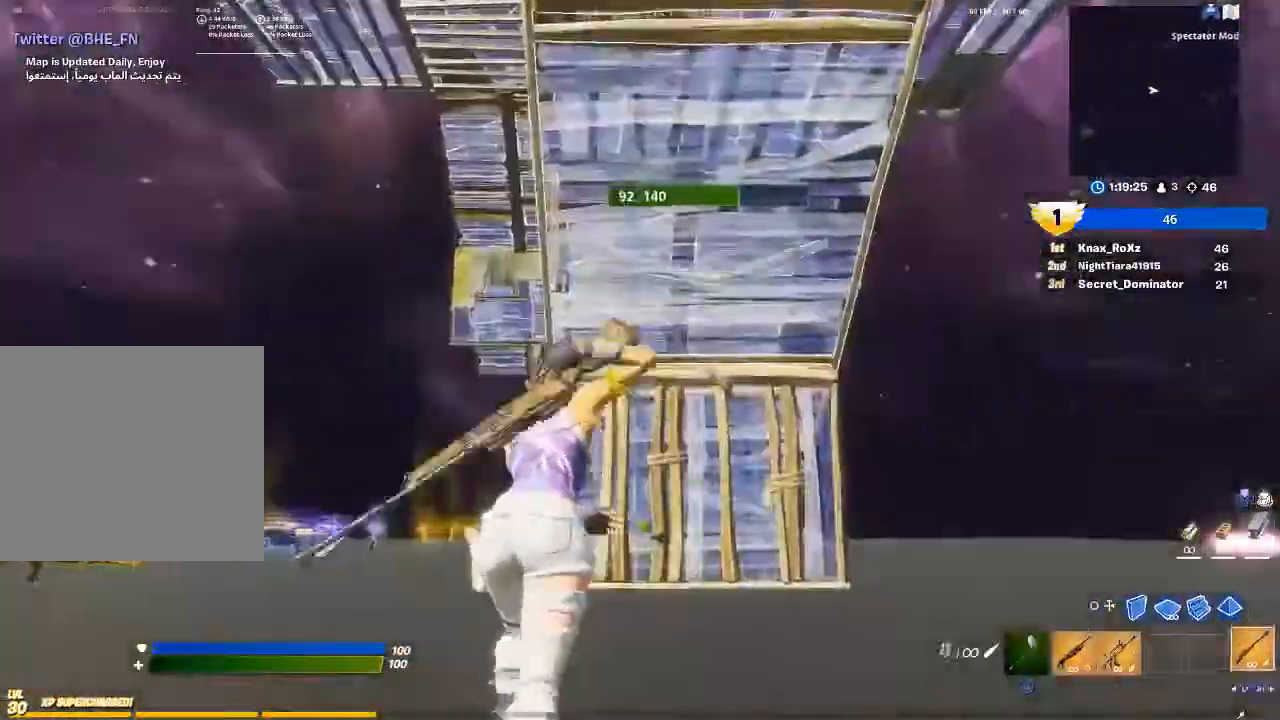
{"buttons": [], "left_stick": "up-left", "right_stick": "center", "events": [[33, "L1", "up"], [133, "right_stick", "up"], [267, "right_stick", "center"], [333, "left_stick", "up-left"]]}
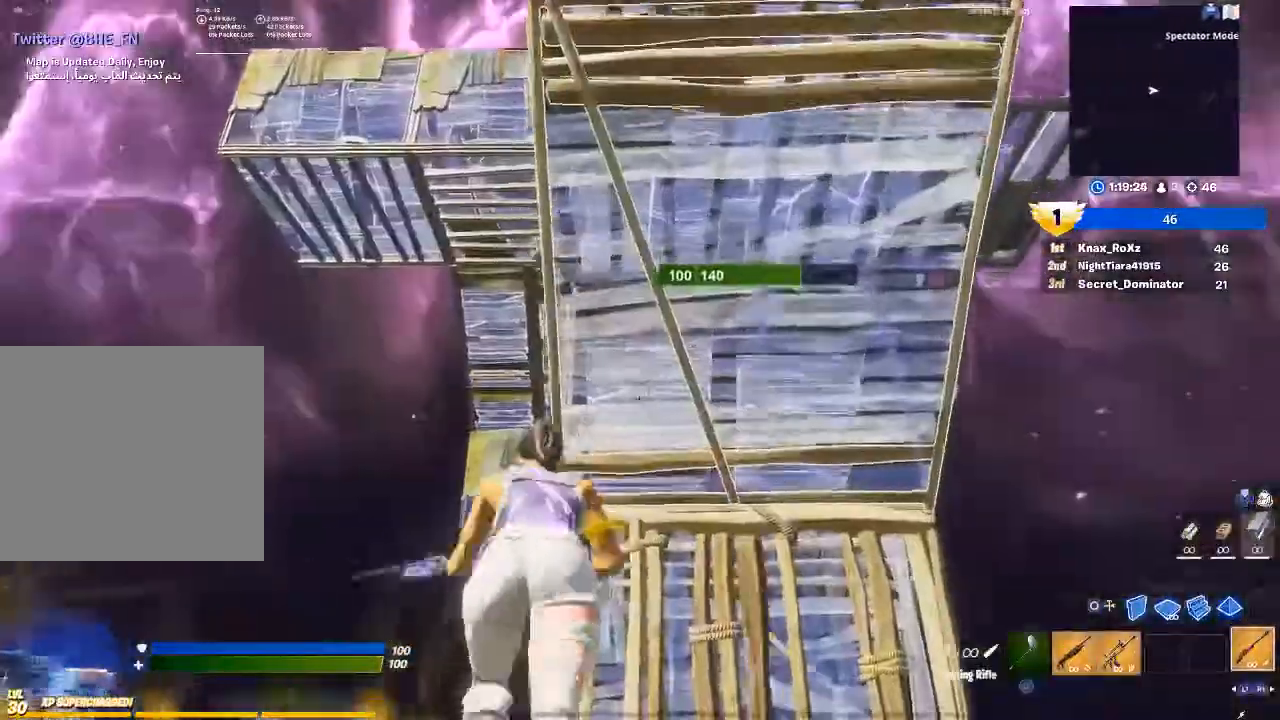
{"buttons": [], "left_stick": "left", "right_stick": "center", "events": [[133, "right_stick", "up-left"], [433, "left_stick", "left"], [467, "right_stick", "center"]]}
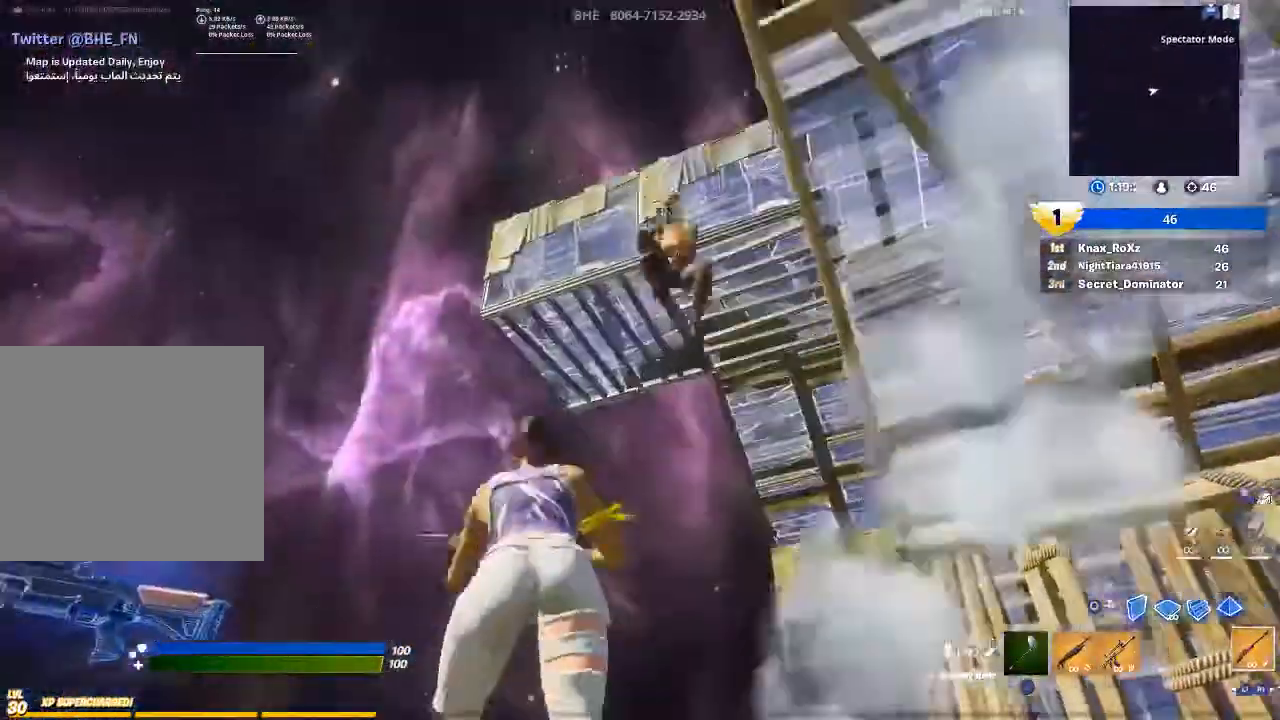
{"buttons": [], "left_stick": "down-left", "right_stick": "down-right", "events": [[200, "right_stick", "down-right"], [233, "left_stick", "down-left"]]}
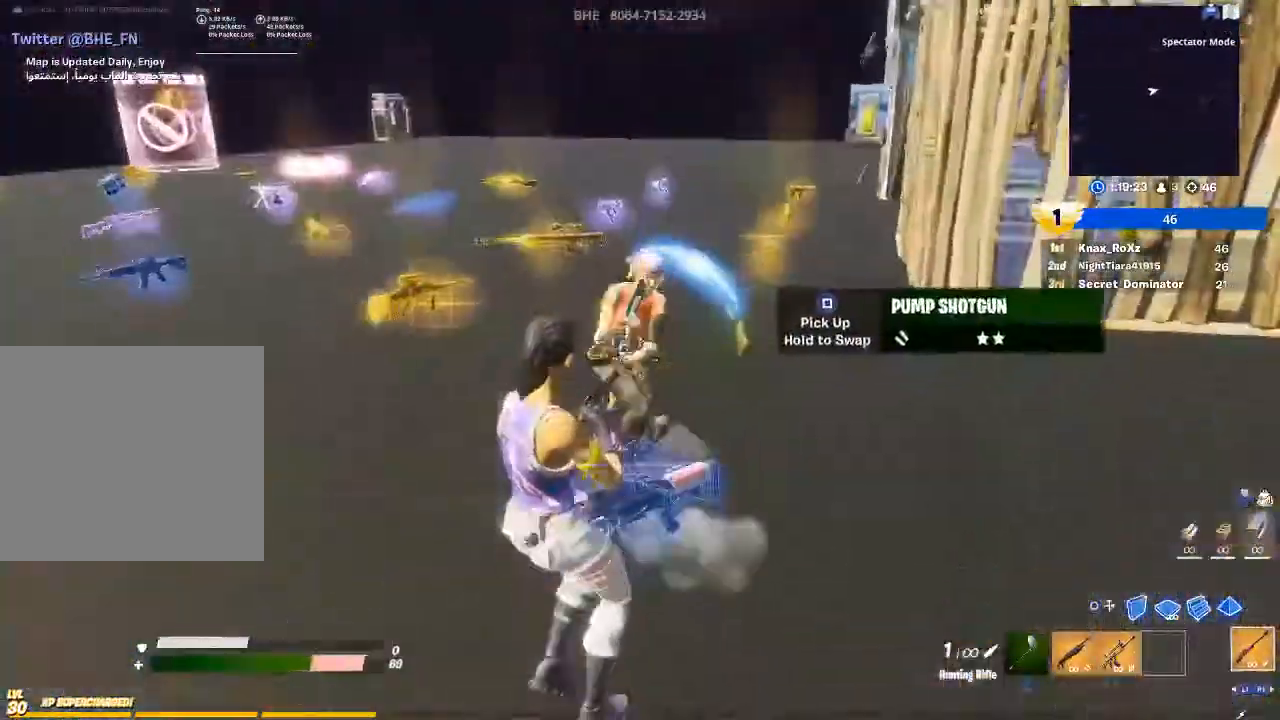
{"buttons": ["R2"], "left_stick": "up-left", "right_stick": "center", "events": [[33, "right_stick", "center"], [100, "right_stick", "up"], [233, "R2", "down"], [300, "right_stick", "center"], [367, "R2", "up"], [400, "CIRCLE", "down"], [433, "left_stick", "up-left"], [467, "R2", "down"], [500, "CIRCLE", "up"]]}
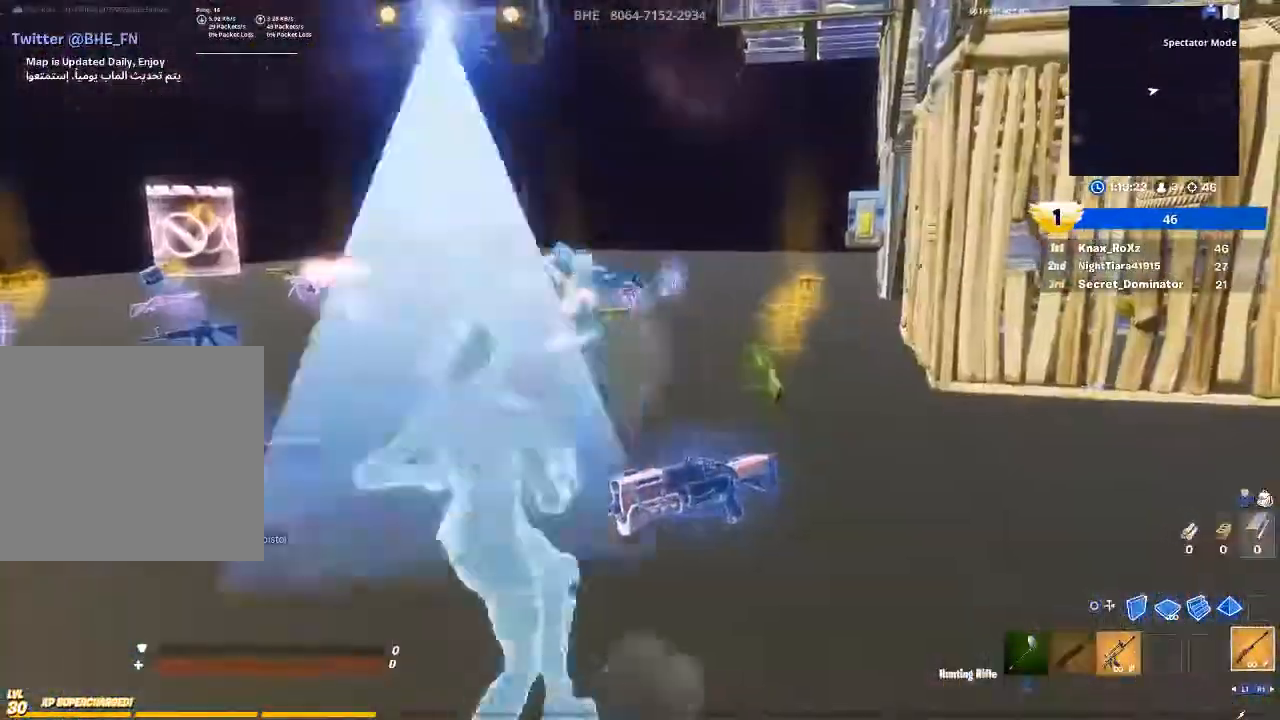
{"buttons": [], "left_stick": "center", "right_stick": "center", "events": [[67, "CROSS", "down"], [167, "CROSS", "up"], [200, "left_stick", "center"], [233, "R2", "up"]]}